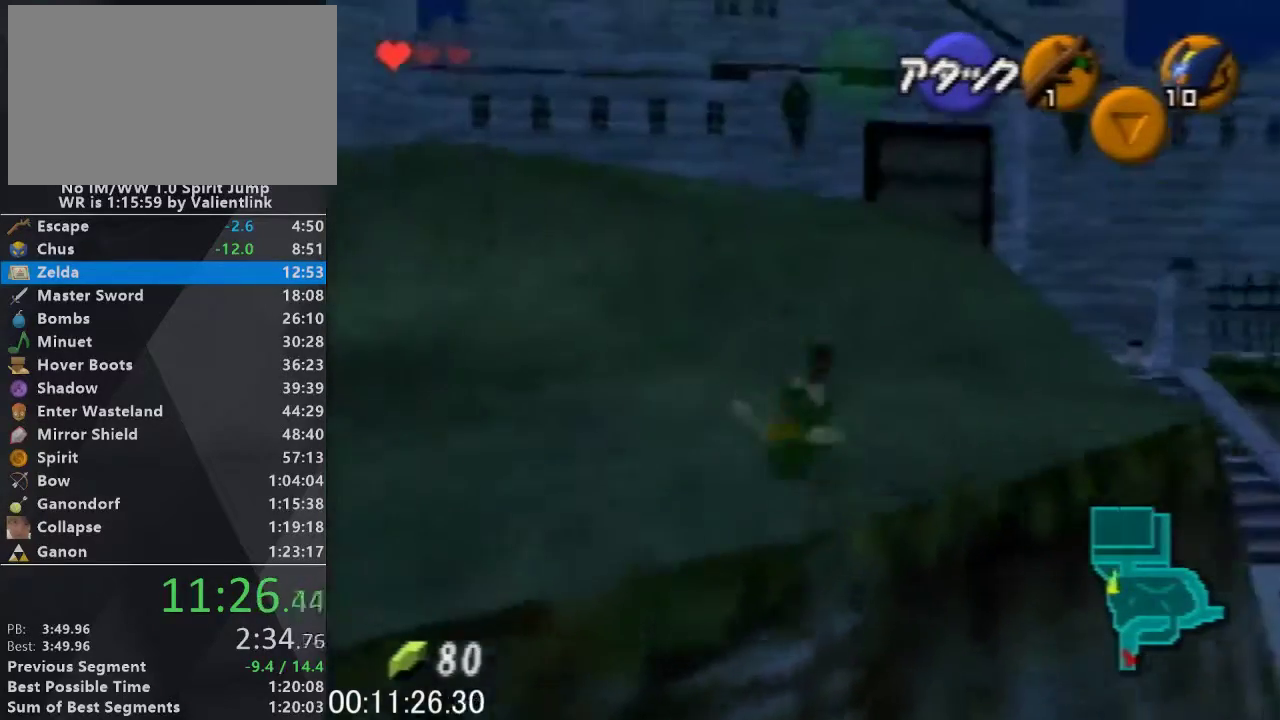
Gameplay with a controller (Nintendo layout); each line is a JSON object with the inputs held at the frame after it. "events" lists button and stick changes between this image and that frame as [ms after this image, input, new state], when the widget could be followed in between. This overlay highlights the sticks when they move; stick clicks (L3) are not distinguishable. Not read: L3 R3.
{"buttons": ["A"], "left_stick": "up", "events": [[433, "A", "down"]]}
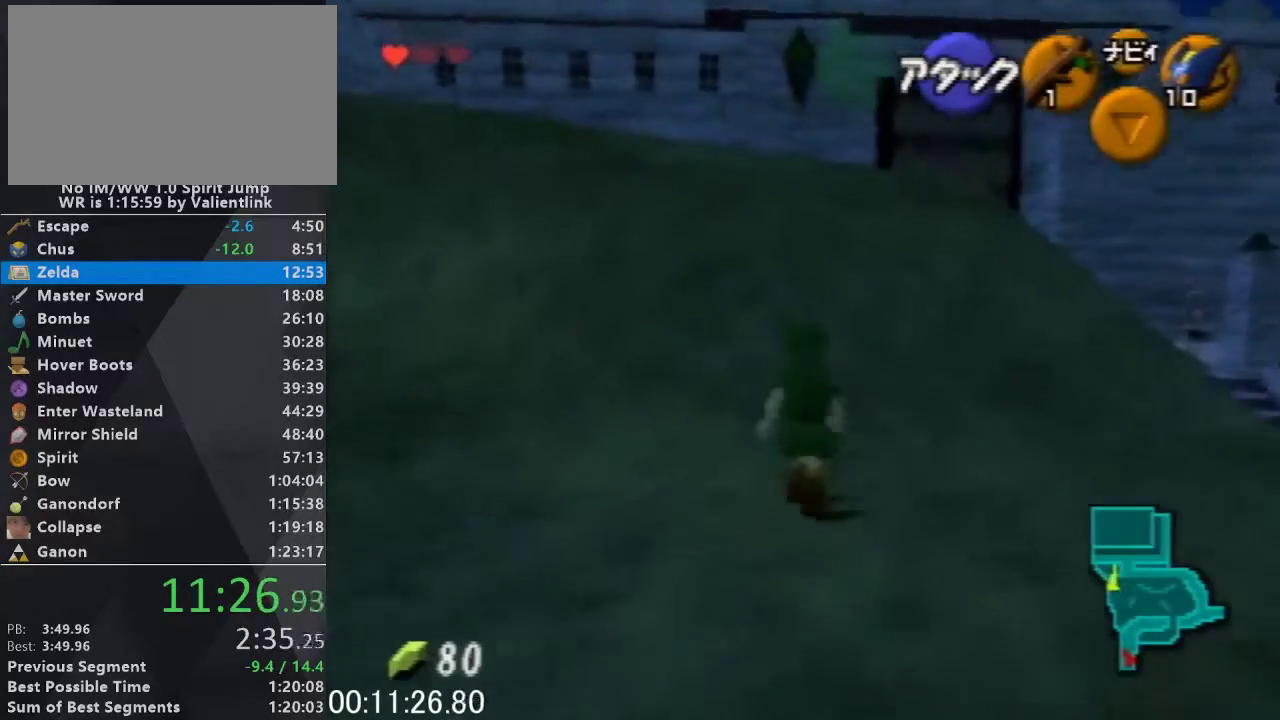
{"buttons": [], "left_stick": "up", "events": [[200, "A", "up"]]}
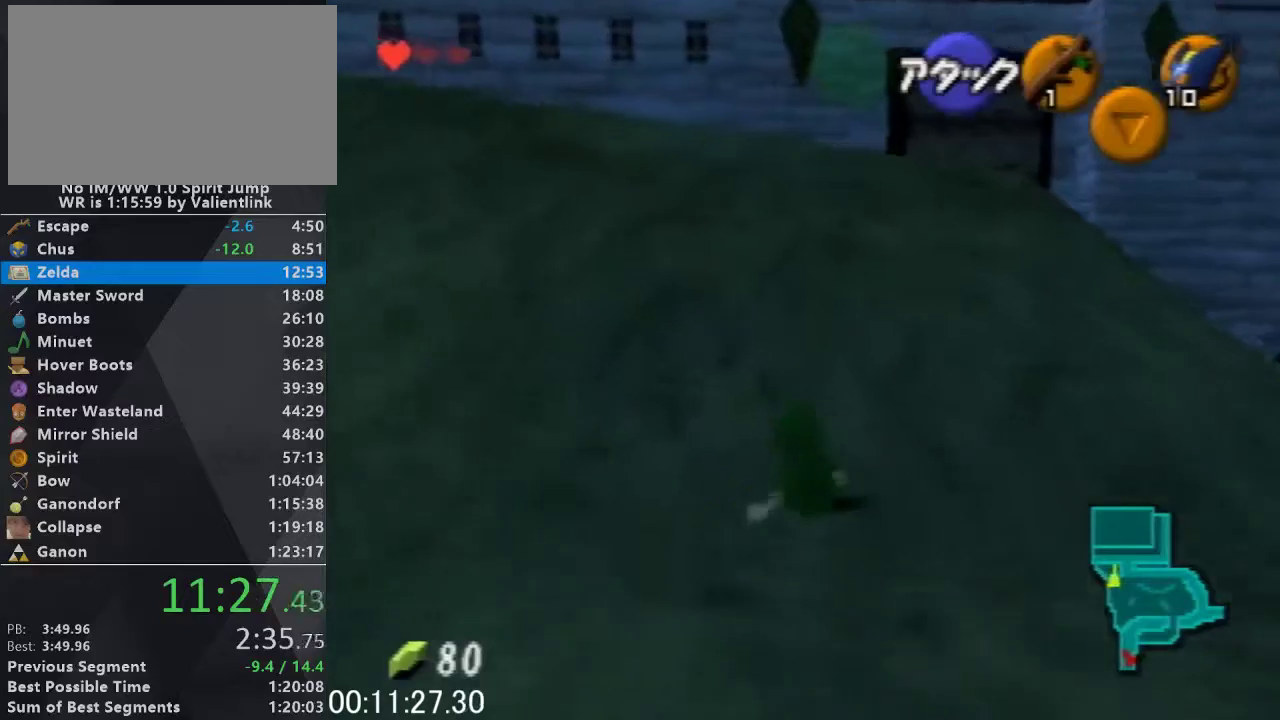
{"buttons": [], "left_stick": "up", "events": [[267, "A", "down"], [467, "A", "up"]]}
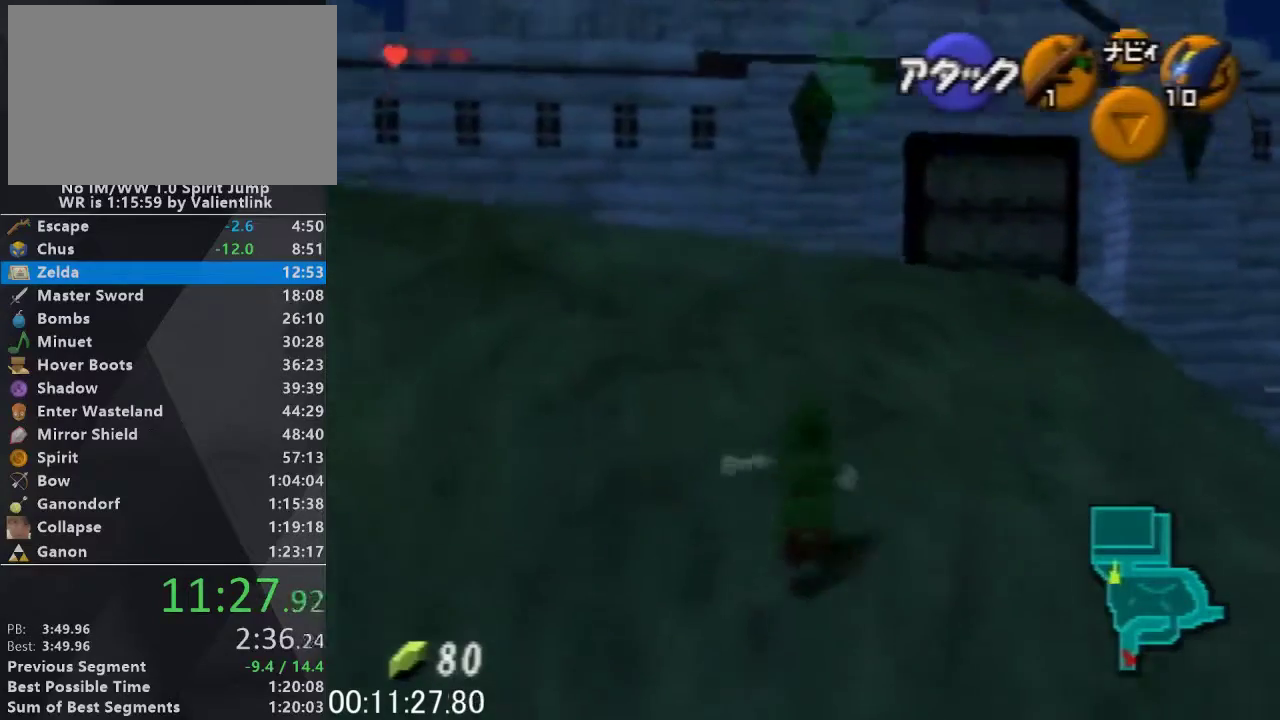
{"buttons": [], "left_stick": "up", "events": []}
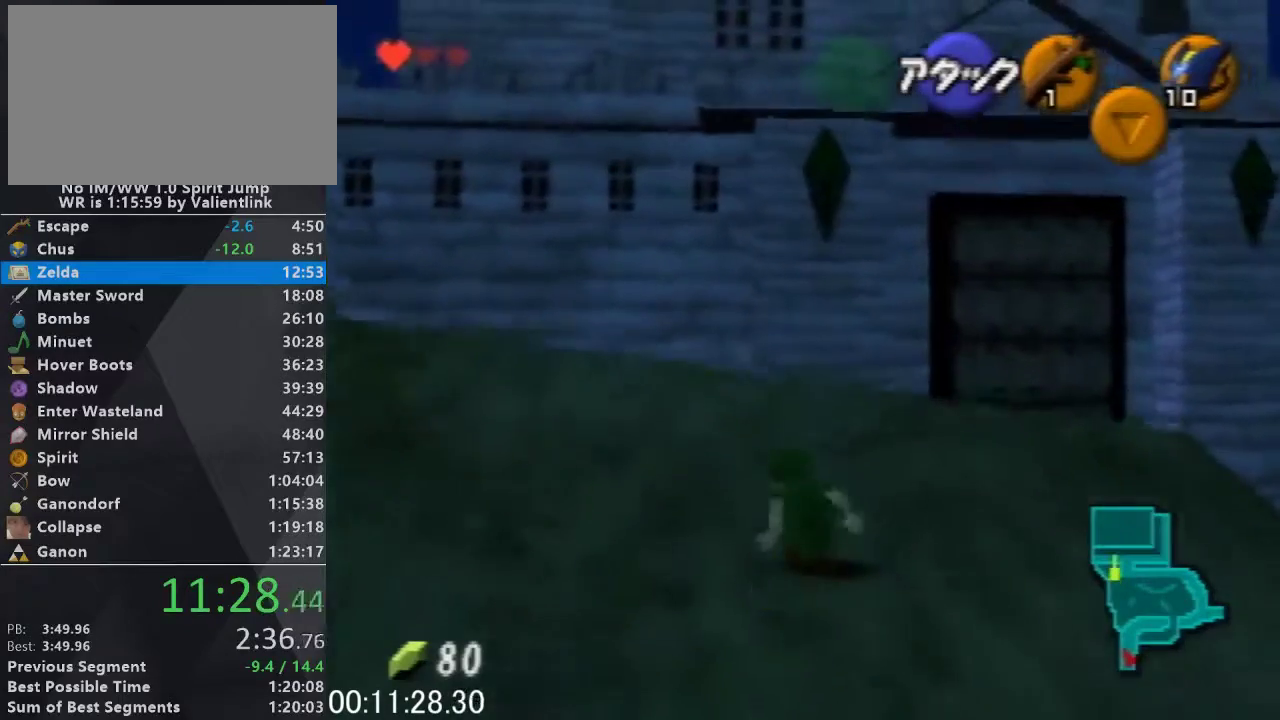
{"buttons": [], "left_stick": "up", "events": [[100, "A", "down"], [267, "A", "up"]]}
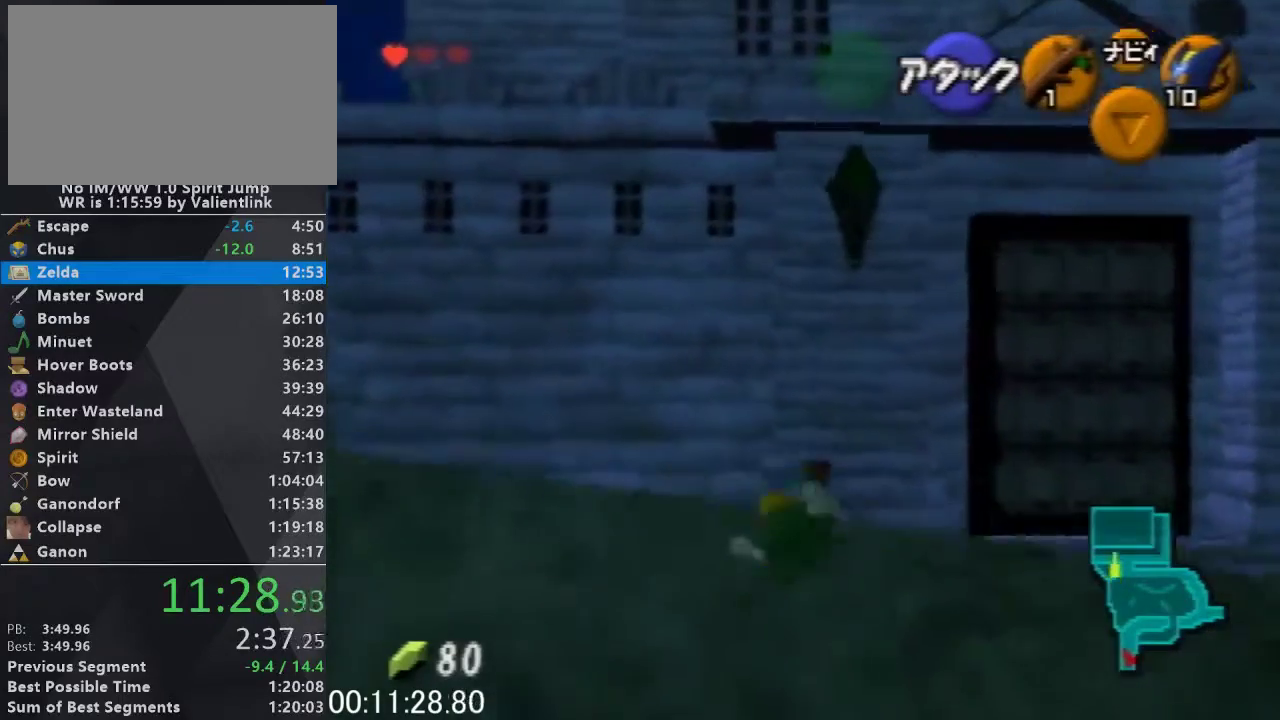
{"buttons": [], "left_stick": "up", "events": []}
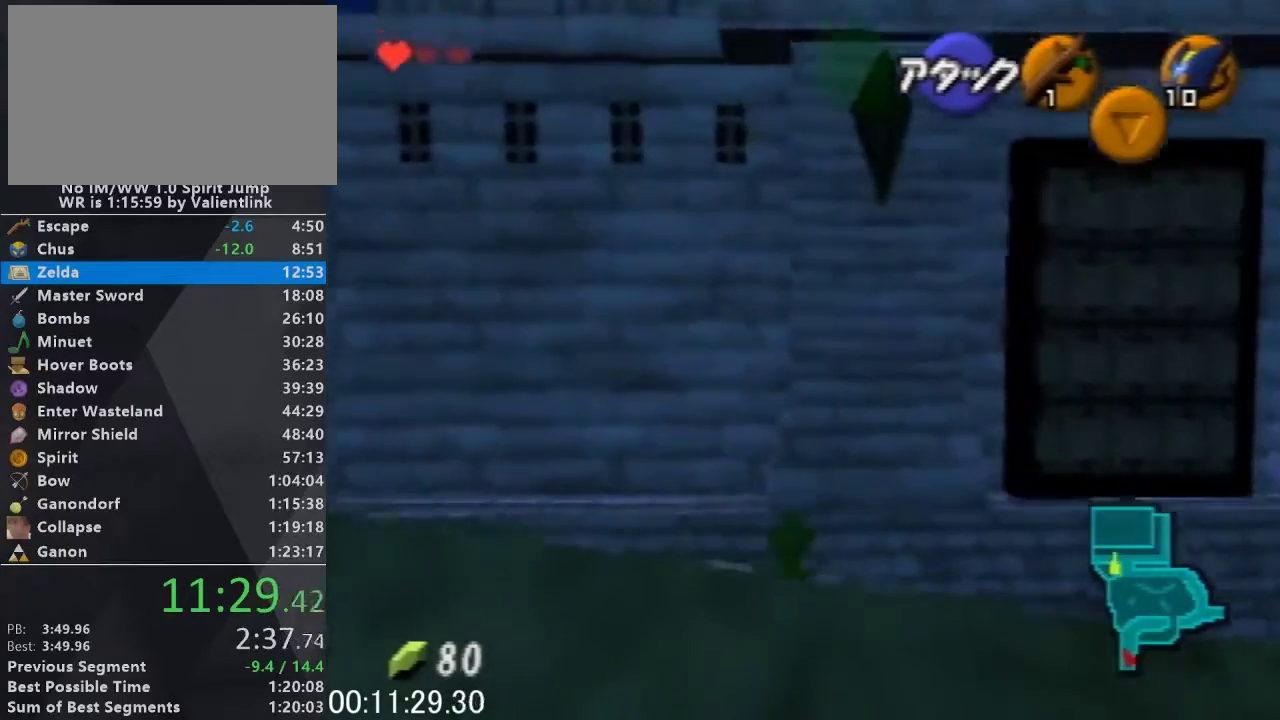
{"buttons": [], "left_stick": "up", "events": []}
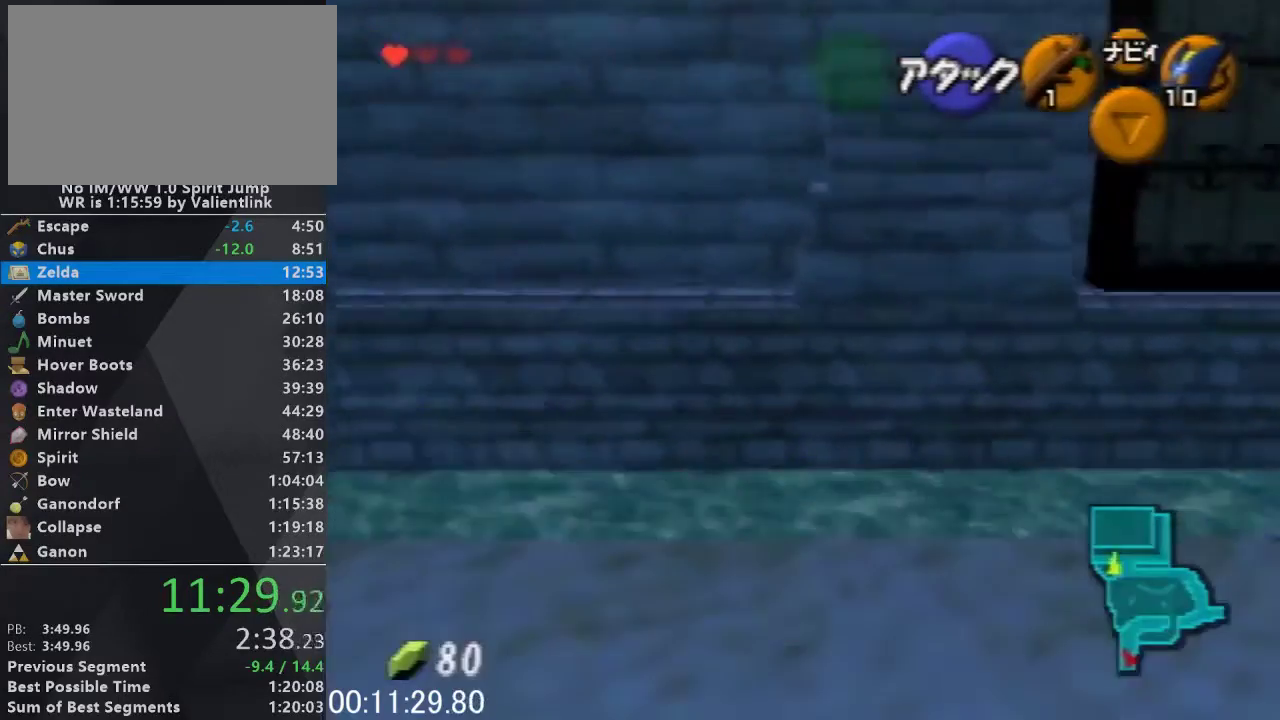
{"buttons": [], "left_stick": "up", "events": []}
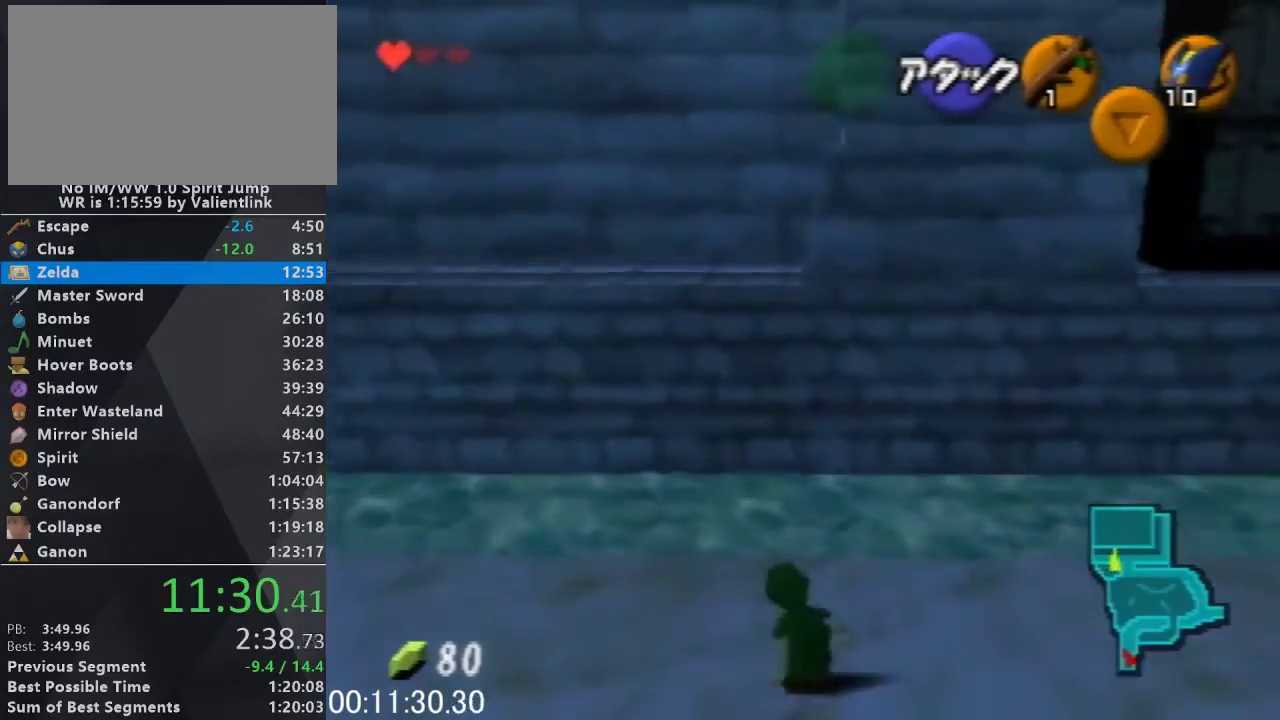
{"buttons": [], "left_stick": "center", "events": [[267, "left_stick", "center"]]}
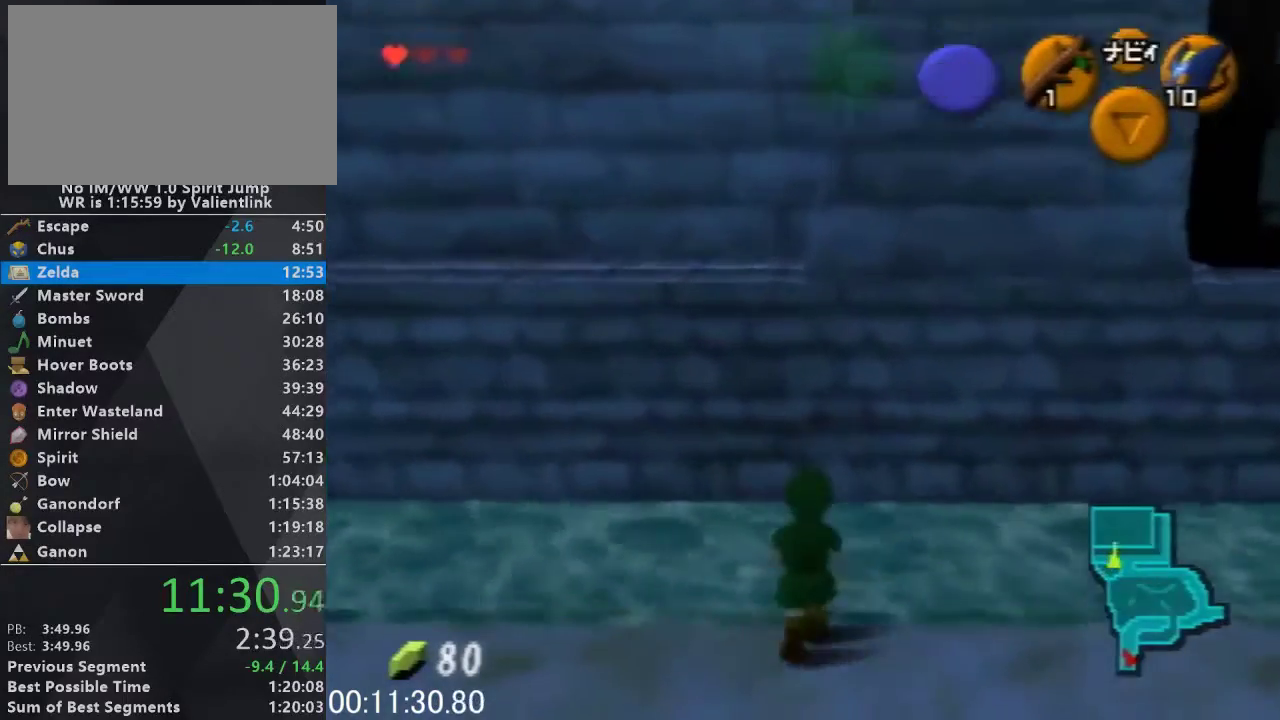
{"buttons": ["L1"], "left_stick": "down", "events": [[67, "L1", "down"], [300, "left_stick", "down"]]}
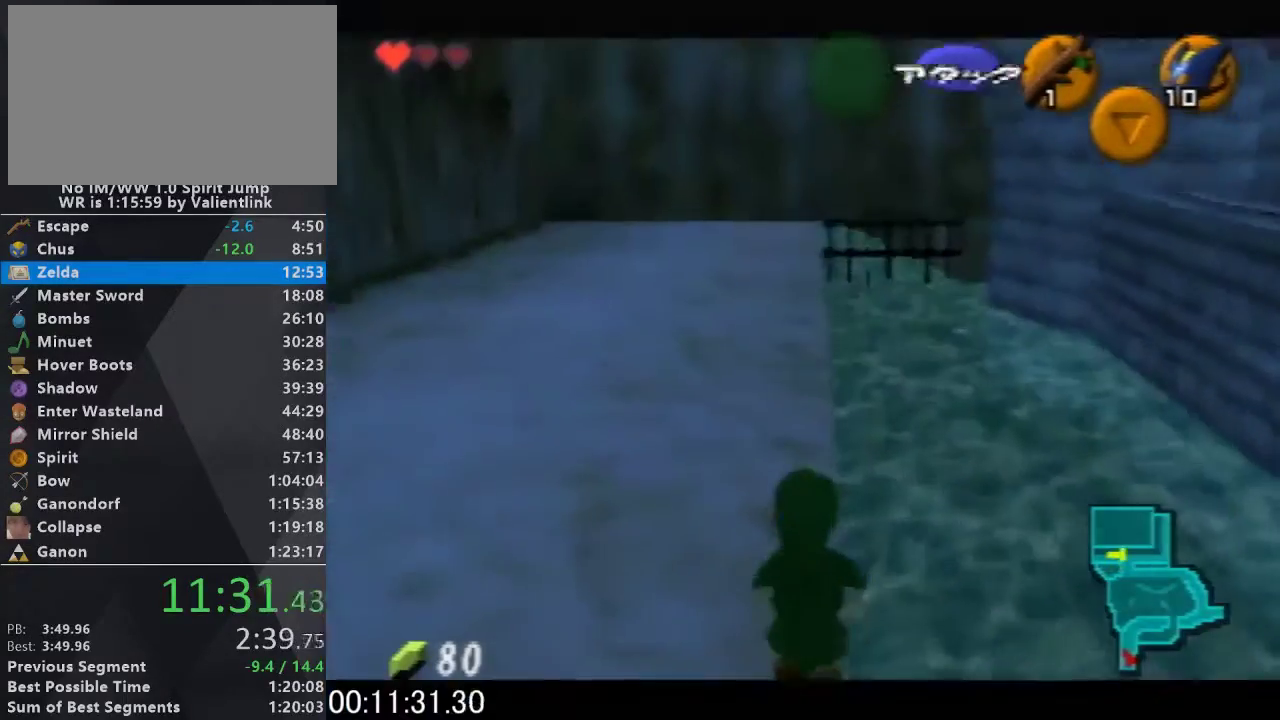
{"buttons": ["L1"], "left_stick": "down", "events": []}
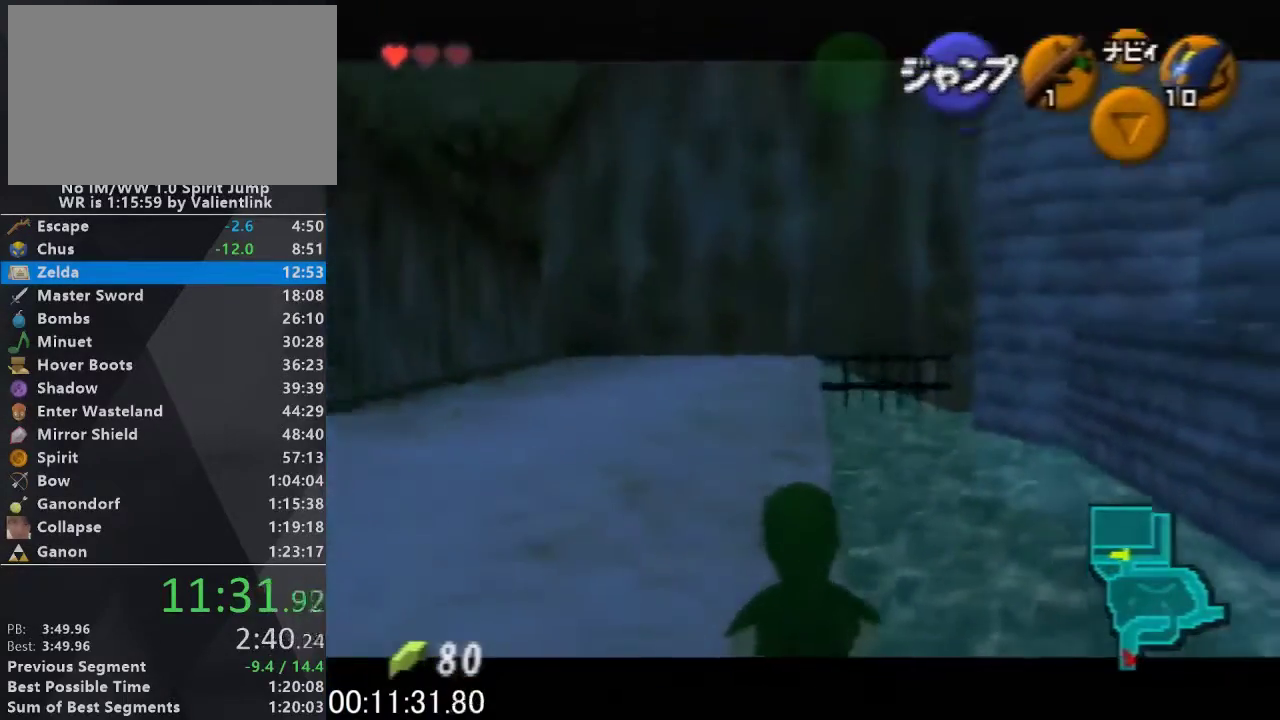
{"buttons": ["L1"], "left_stick": "down", "events": []}
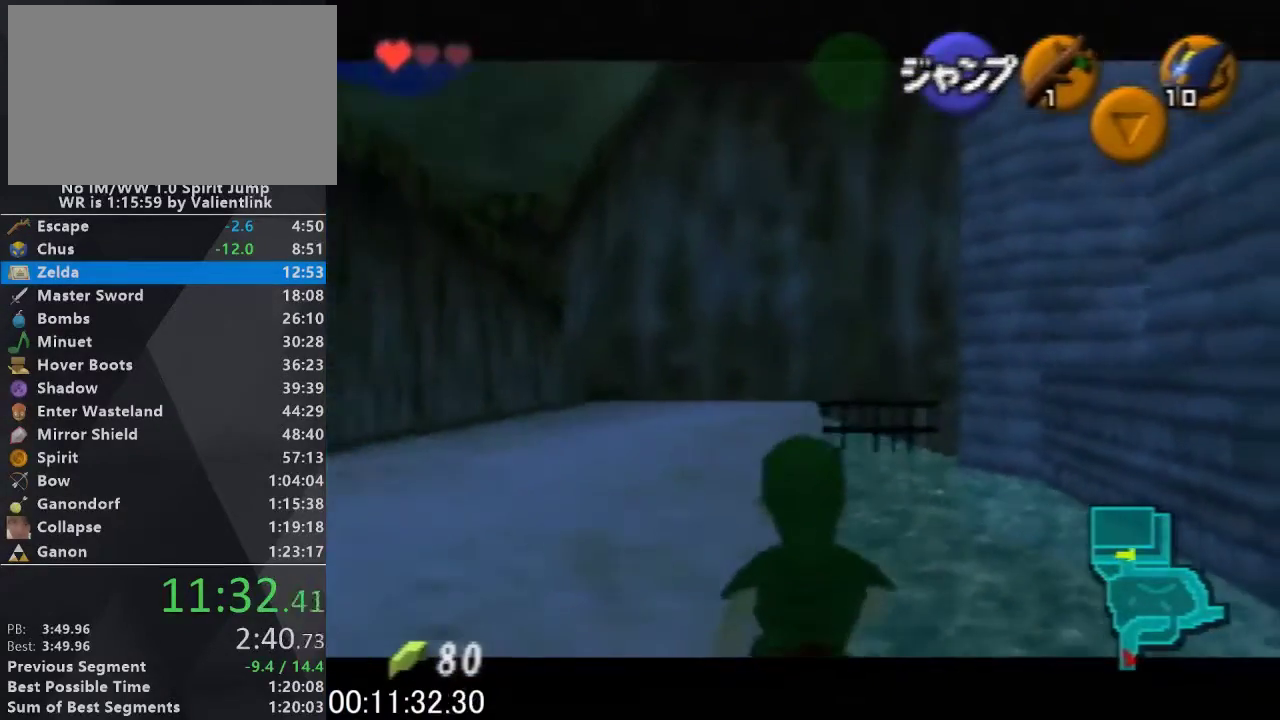
{"buttons": ["L1"], "left_stick": "down", "events": []}
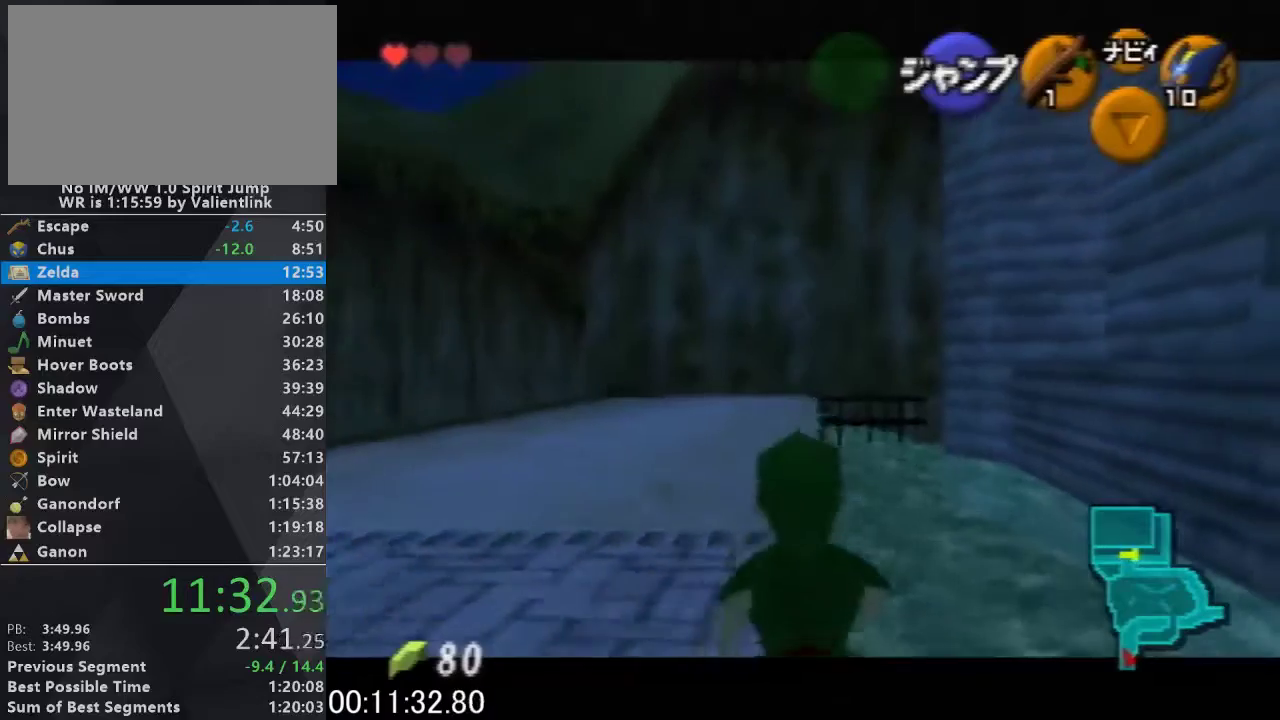
{"buttons": ["L1"], "left_stick": "down", "events": []}
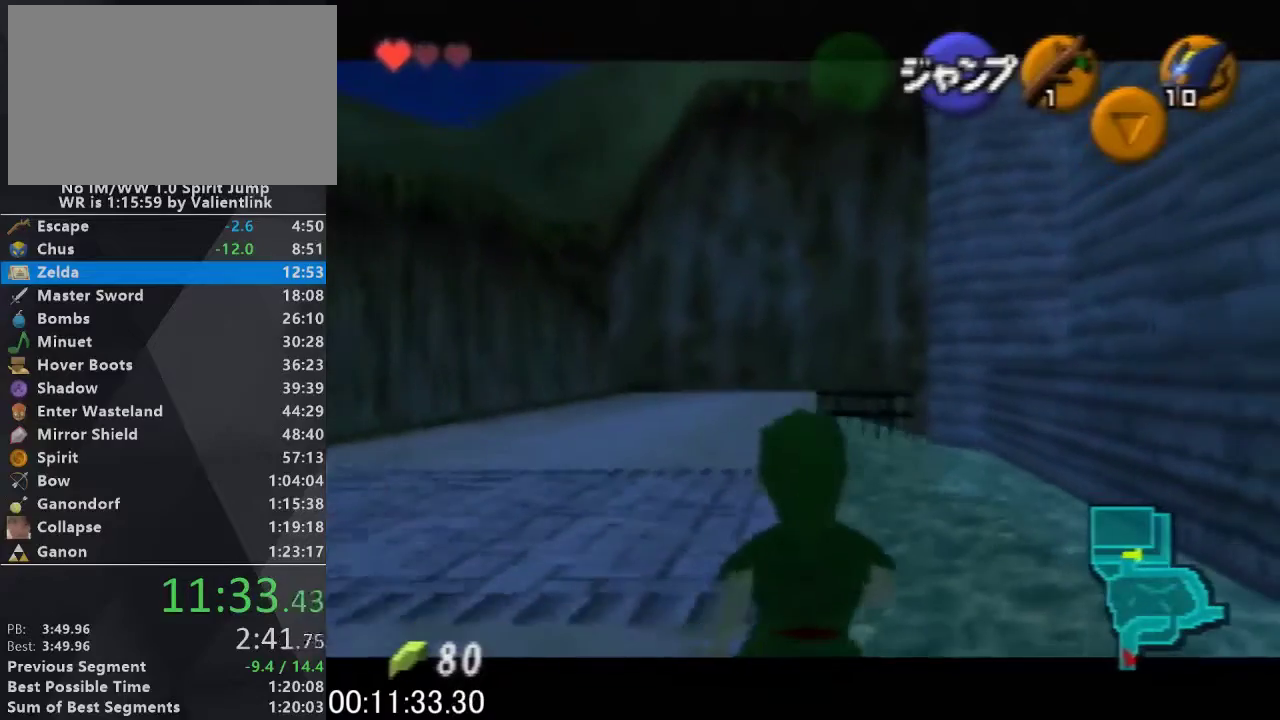
{"buttons": ["L1"], "left_stick": "down", "events": []}